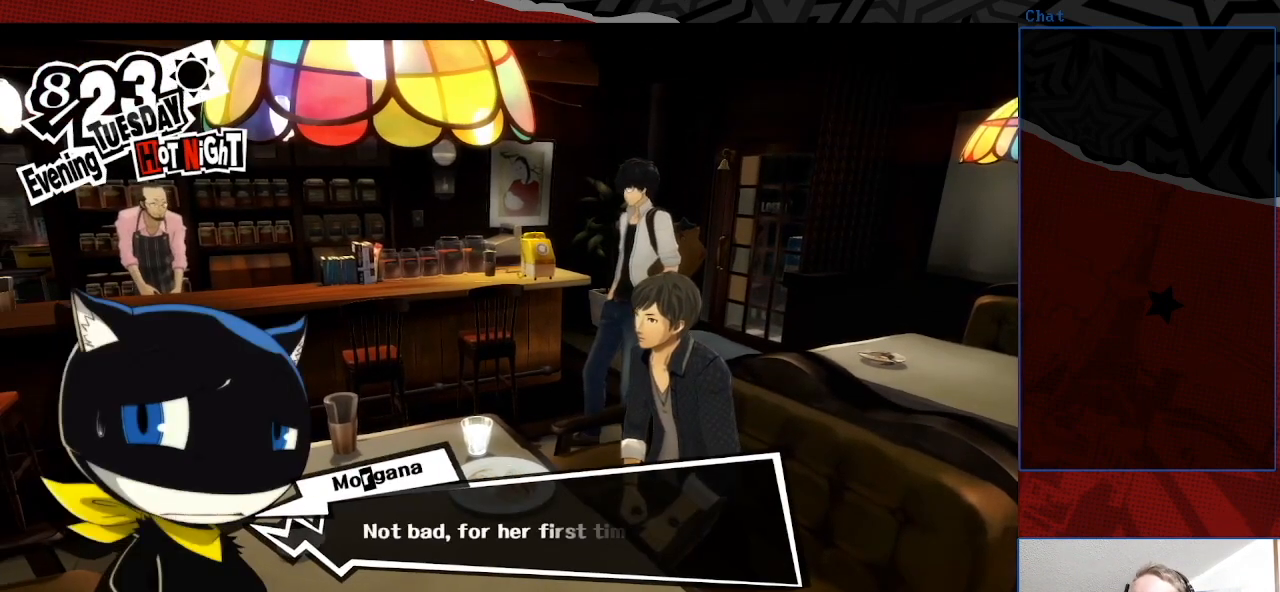
Gameplay with a controller (PlayStation layout); each line is a JSON object with the inputs held at the frame after it. "events" lists button and stick changes between this image and that frame as [ms after this image, input, new state], when the widget could be followed in between. Not read: L3 R3.
{"buttons": [], "left_stick": "center", "right_stick": "center", "events": [[200, "CROSS", "down"], [400, "CROSS", "up"]]}
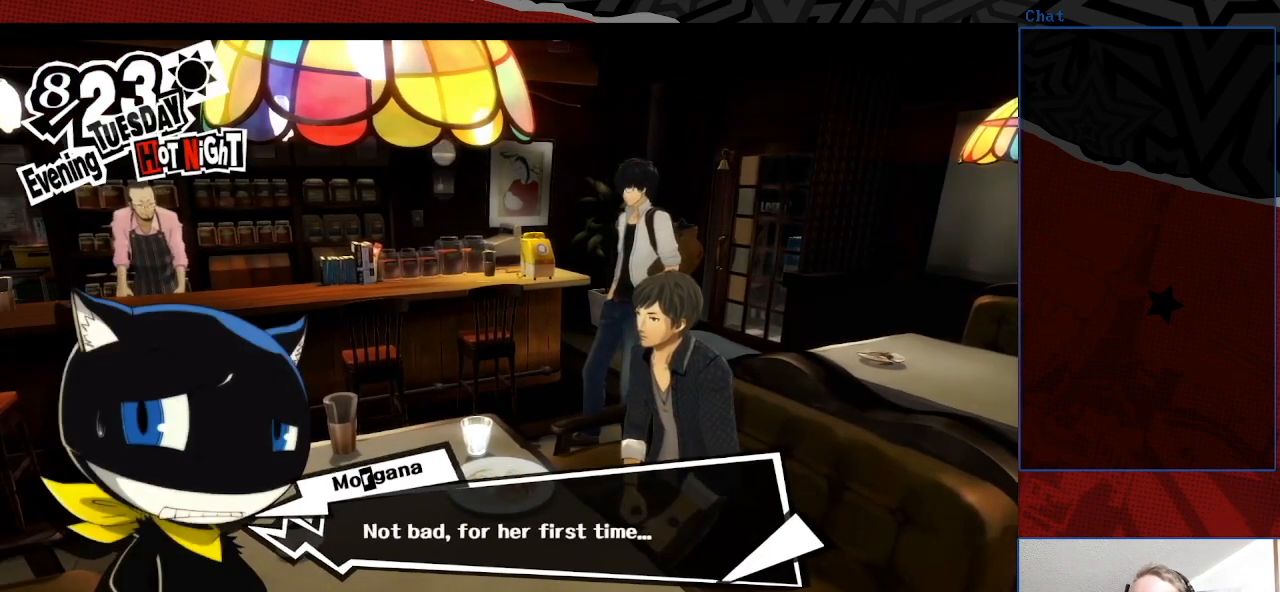
{"buttons": ["CROSS"], "left_stick": "center", "right_stick": "center", "events": [[67, "CROSS", "down"], [267, "CROSS", "up"], [500, "CROSS", "down"]]}
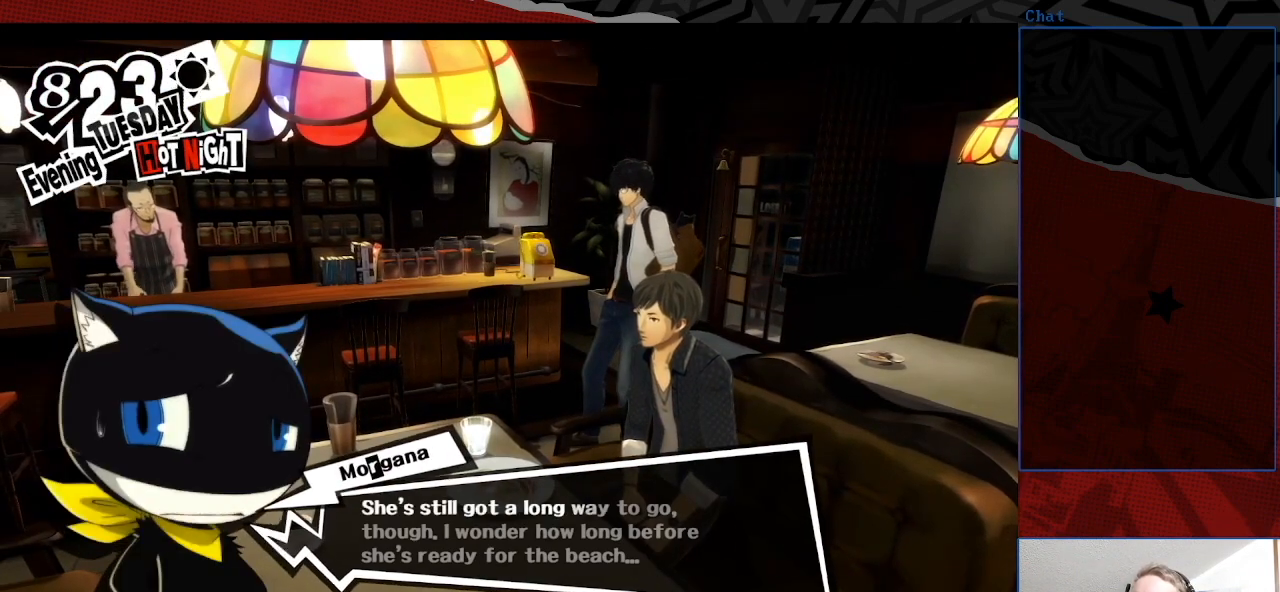
{"buttons": [], "left_stick": "center", "right_stick": "center", "events": [[133, "CROSS", "up"]]}
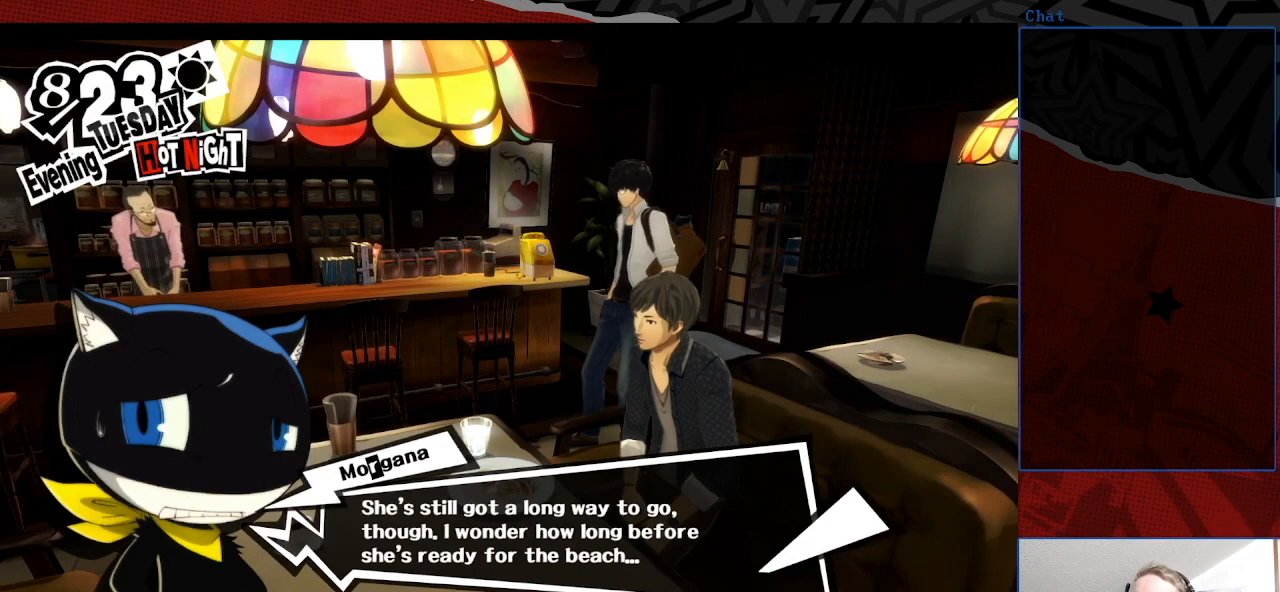
{"buttons": [], "left_stick": "center", "right_stick": "center", "events": [[300, "CROSS", "down"], [400, "CROSS", "up"]]}
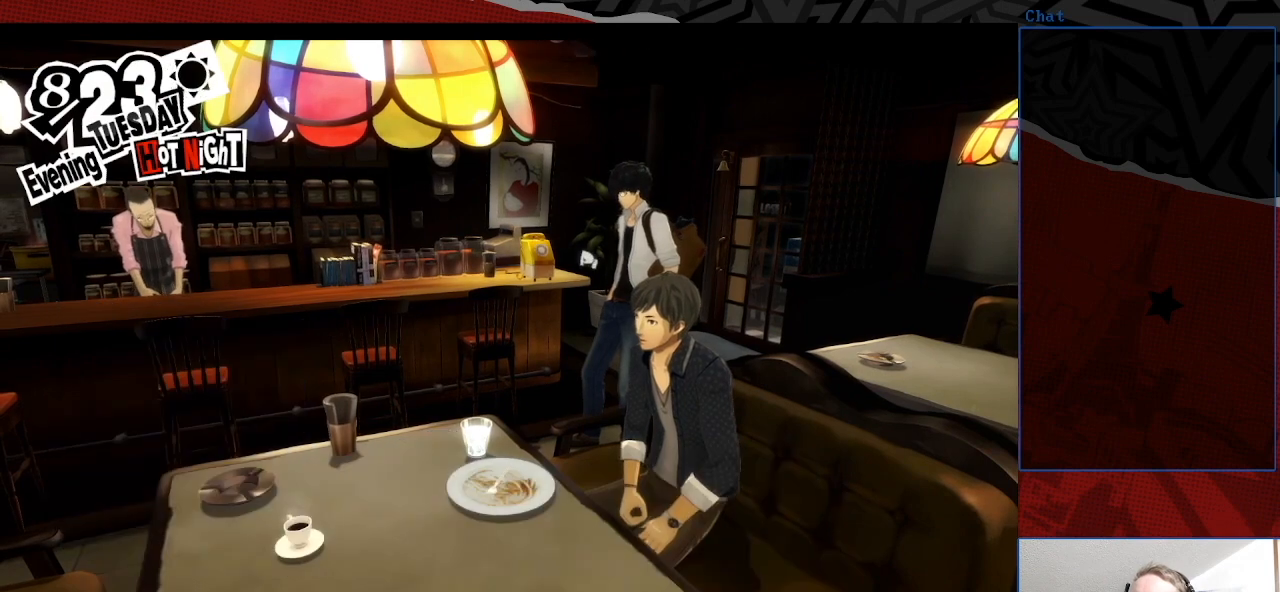
{"buttons": [], "left_stick": "center", "right_stick": "center", "events": [[300, "left_stick", "down"], [433, "left_stick", "center"]]}
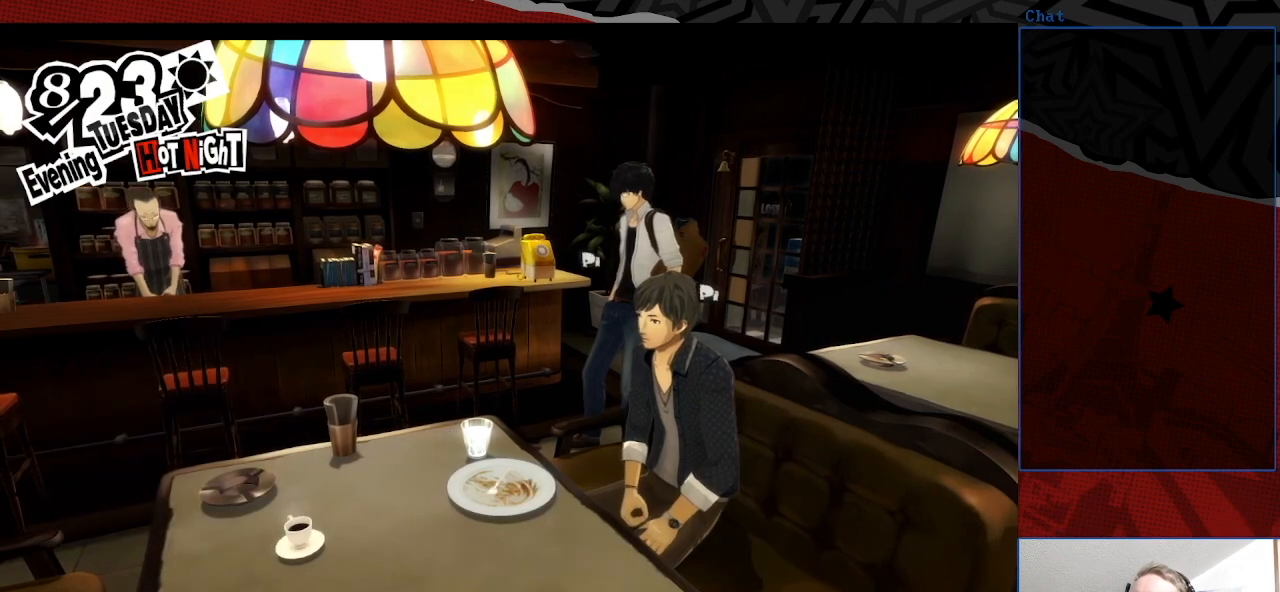
{"buttons": [], "left_stick": "center", "right_stick": "center", "events": []}
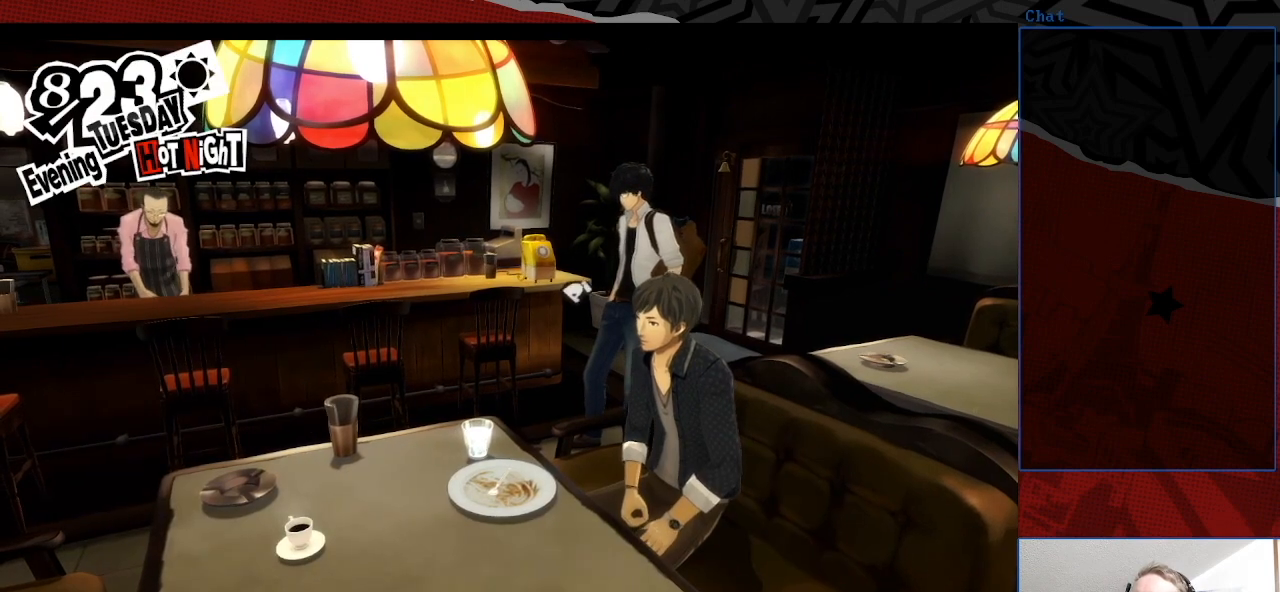
{"buttons": [], "left_stick": "center", "right_stick": "center", "events": []}
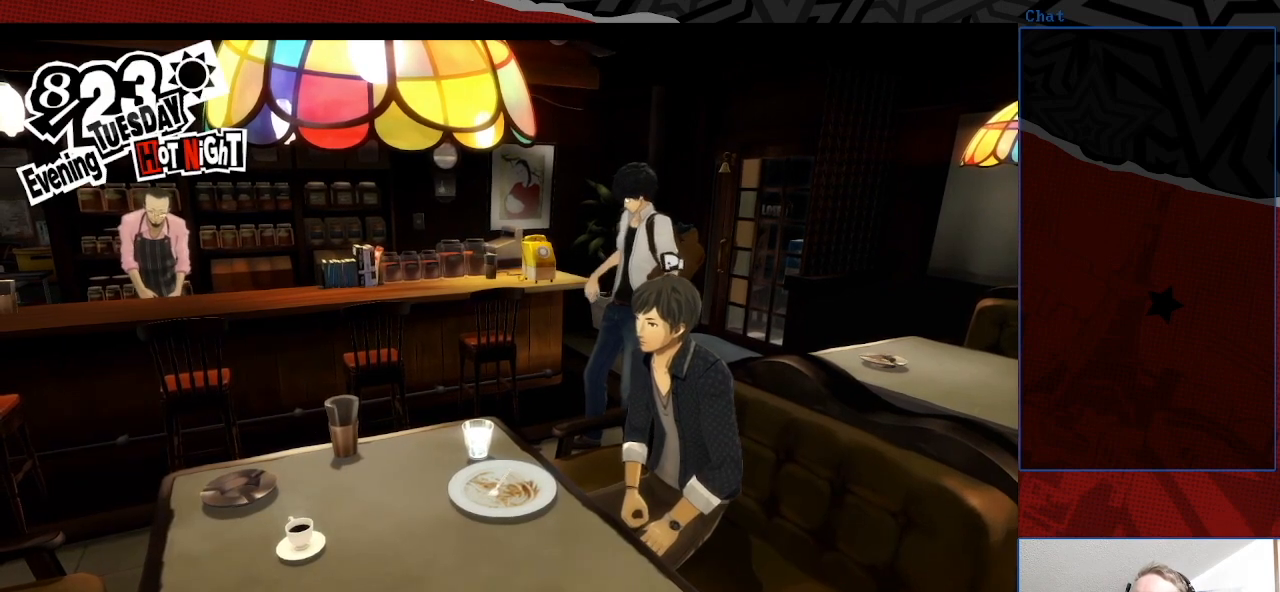
{"buttons": [], "left_stick": "center", "right_stick": "center", "events": []}
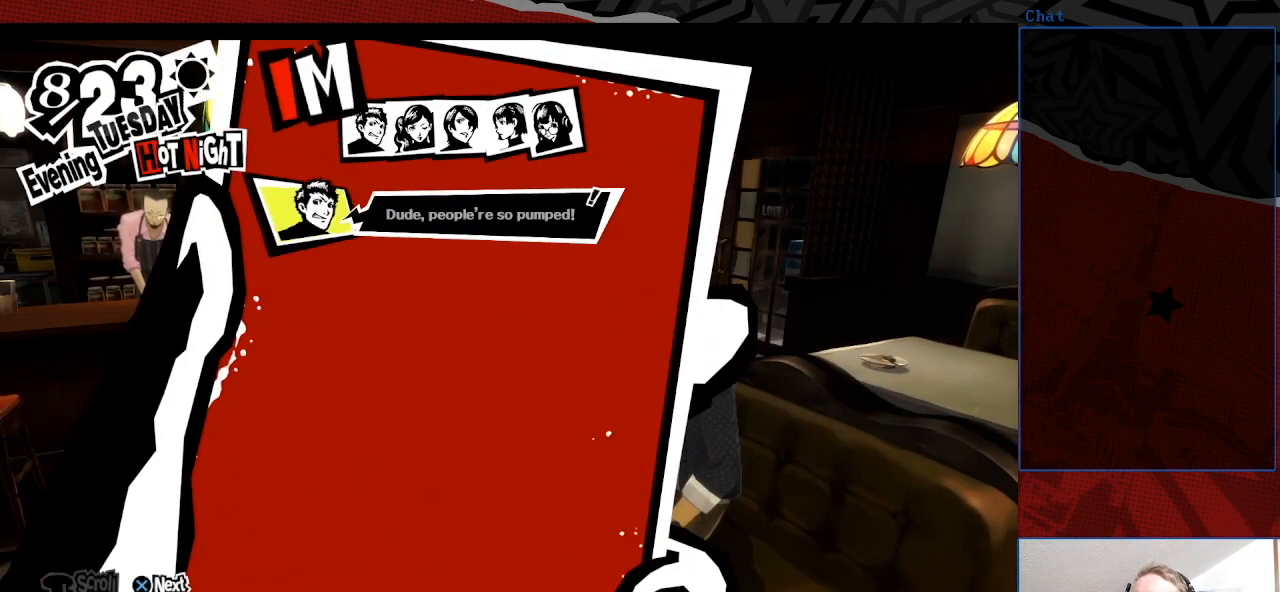
{"buttons": [], "left_stick": "center", "right_stick": "center", "events": [[267, "CROSS", "down"], [400, "CROSS", "up"]]}
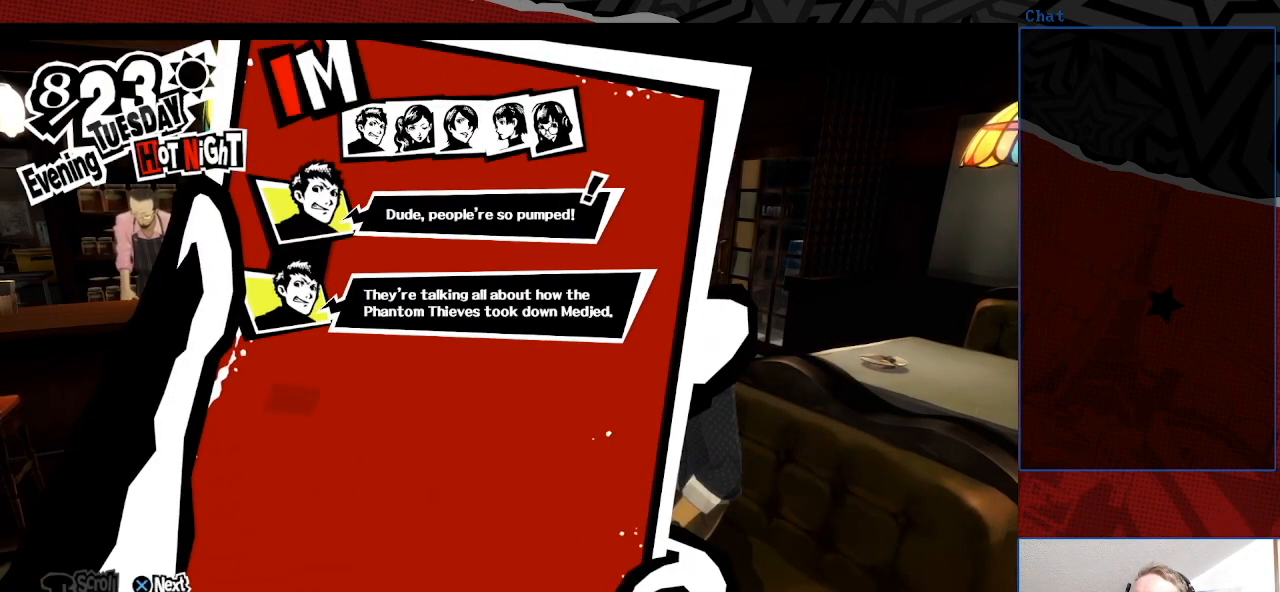
{"buttons": [], "left_stick": "center", "right_stick": "center", "events": []}
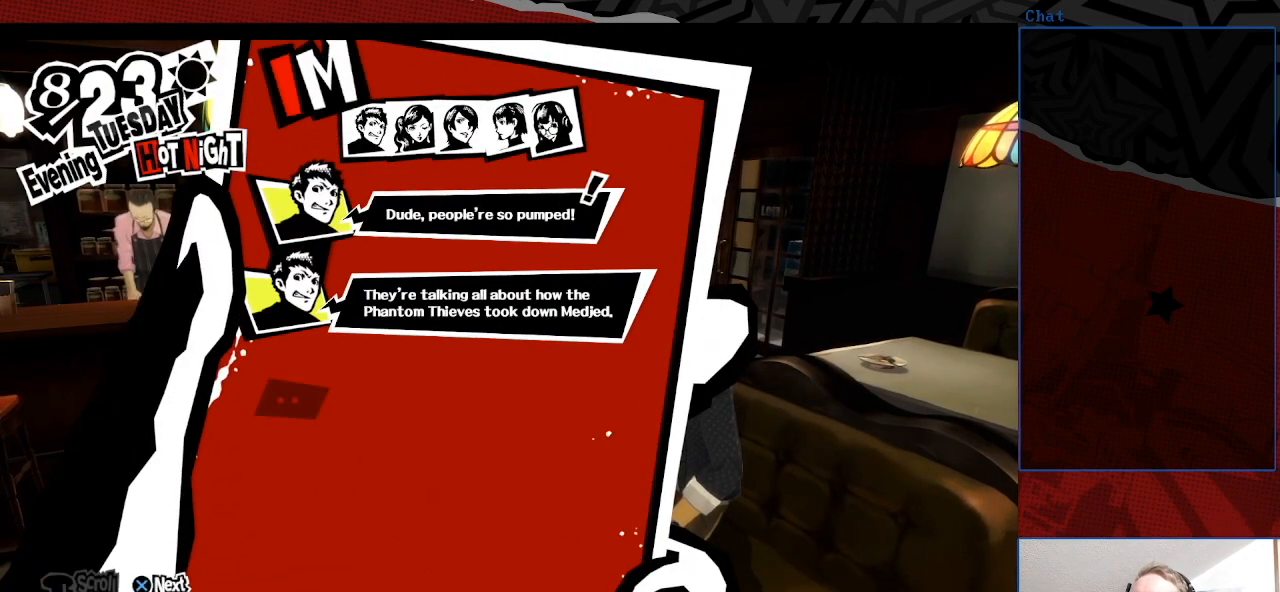
{"buttons": [], "left_stick": "center", "right_stick": "center", "events": [[133, "CROSS", "down"], [300, "CROSS", "up"]]}
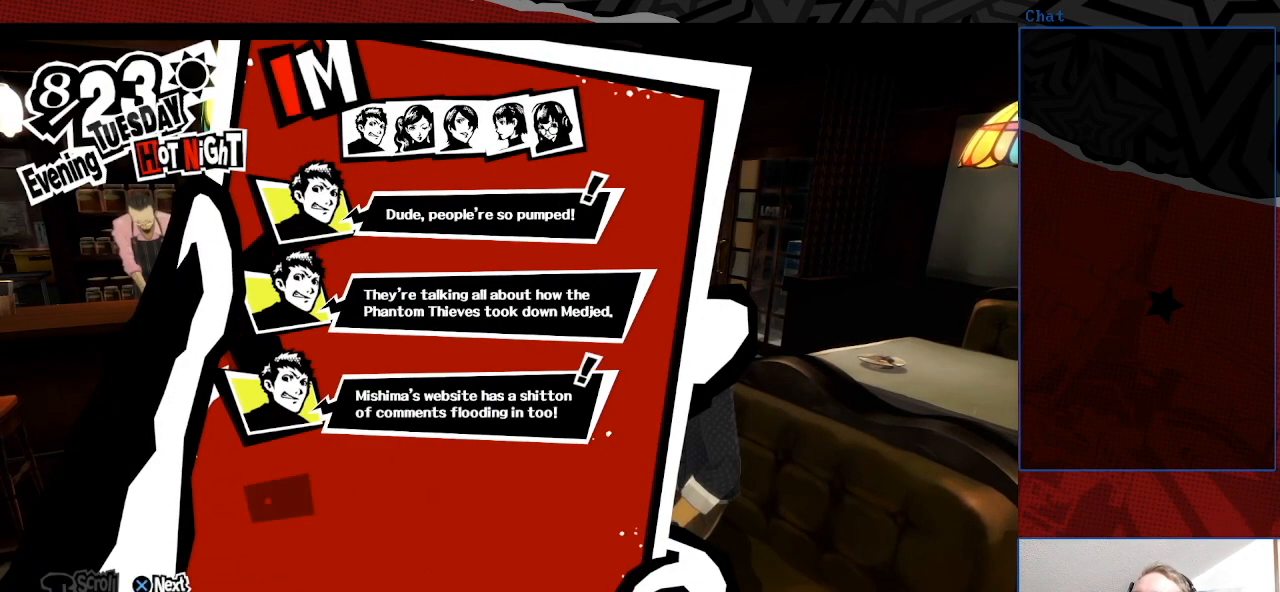
{"buttons": [], "left_stick": "center", "right_stick": "center", "events": [[133, "CROSS", "down"], [267, "CROSS", "up"]]}
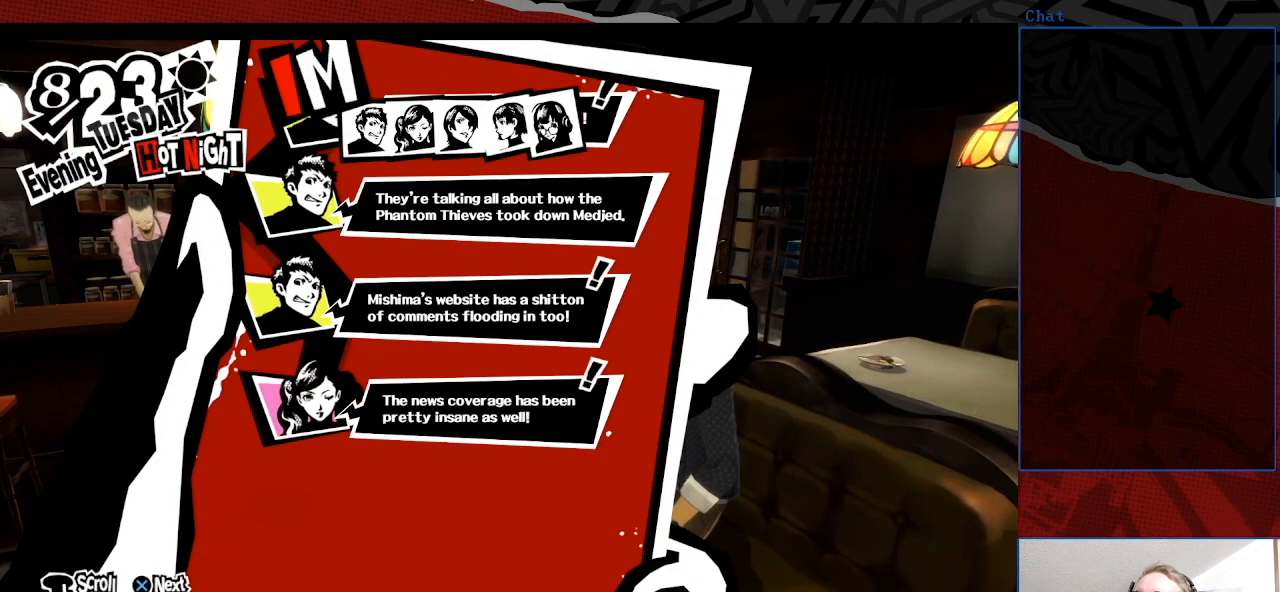
{"buttons": [], "left_stick": "center", "right_stick": "center", "events": [[100, "CROSS", "down"], [233, "CROSS", "up"]]}
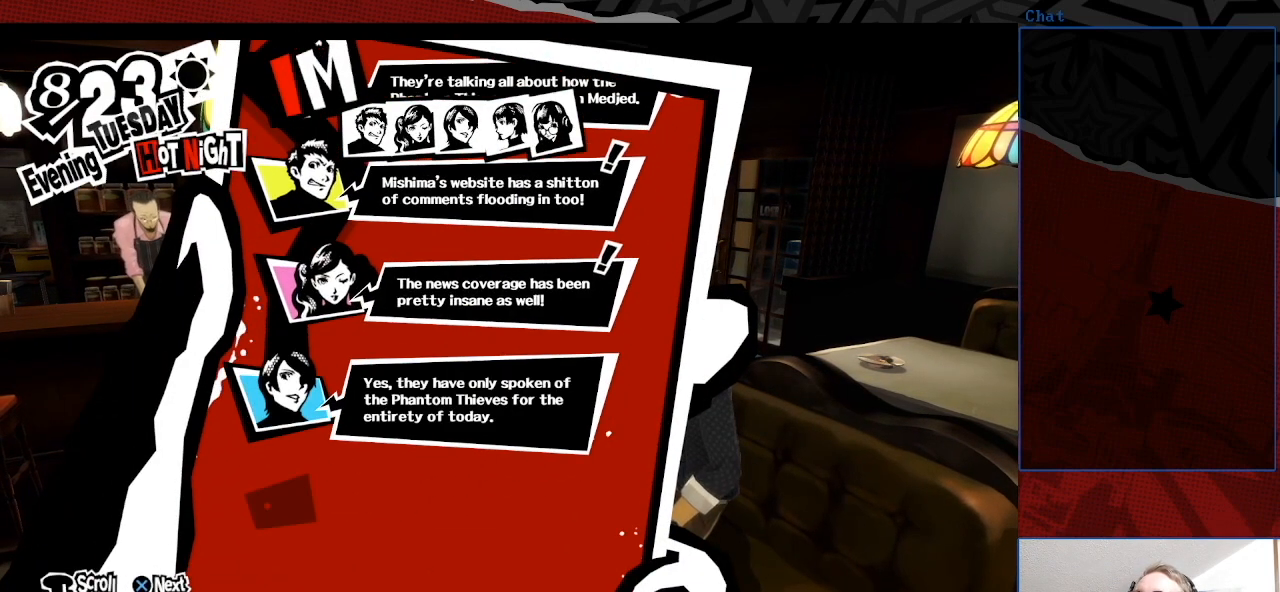
{"buttons": [], "left_stick": "center", "right_stick": "center", "events": [[233, "CROSS", "down"], [367, "CROSS", "up"]]}
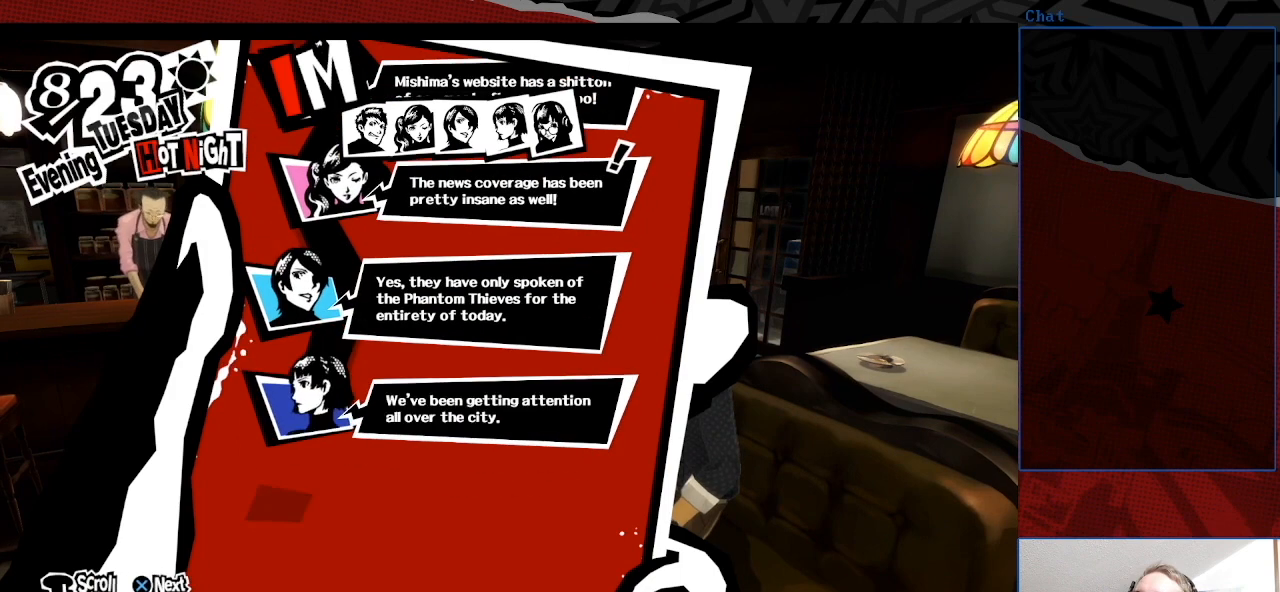
{"buttons": [], "left_stick": "center", "right_stick": "center", "events": [[100, "CROSS", "down"], [267, "CROSS", "up"]]}
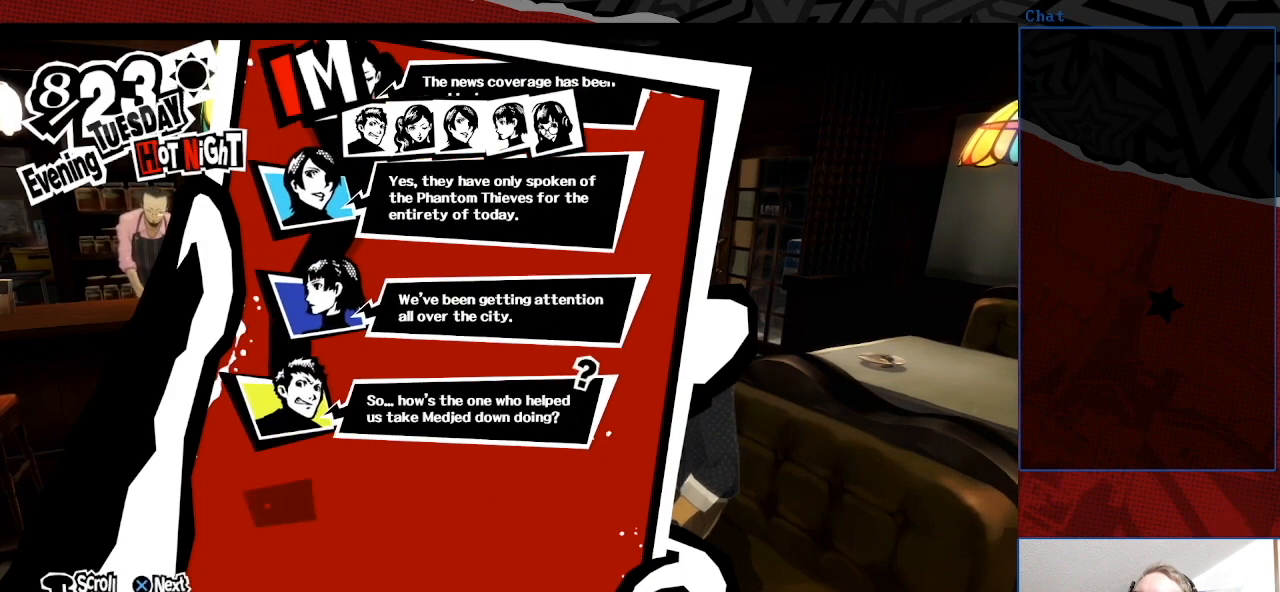
{"buttons": [], "left_stick": "center", "right_stick": "center", "events": [[67, "CROSS", "down"], [200, "CROSS", "up"], [400, "CROSS", "down"], [500, "CROSS", "up"]]}
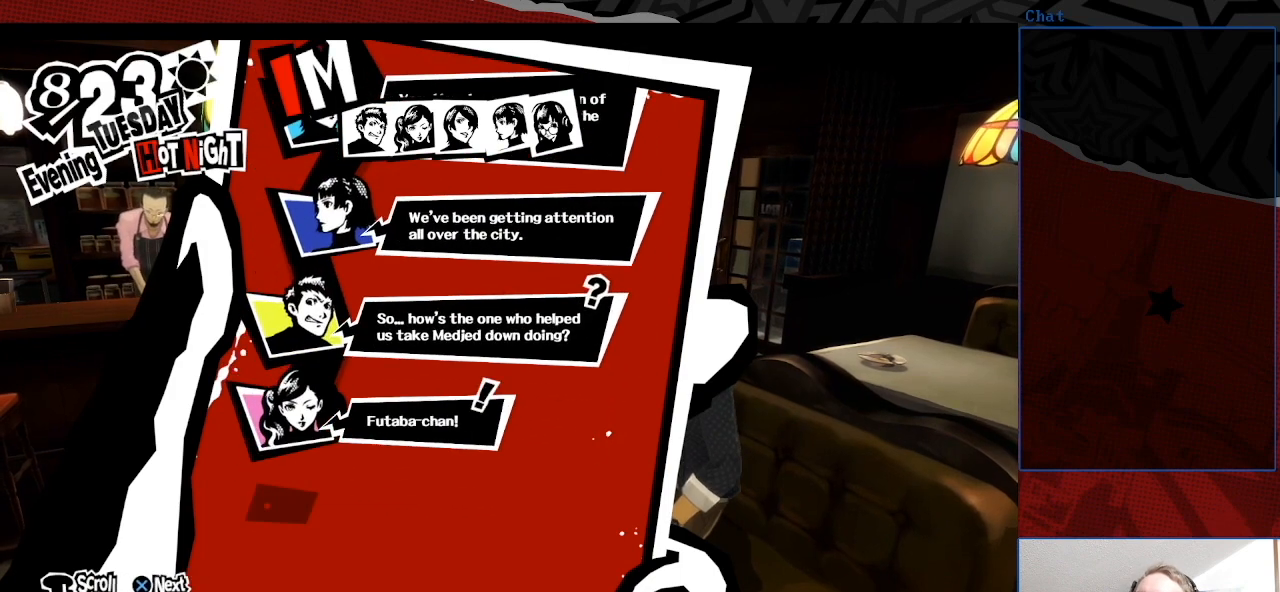
{"buttons": [], "left_stick": "center", "right_stick": "center", "events": []}
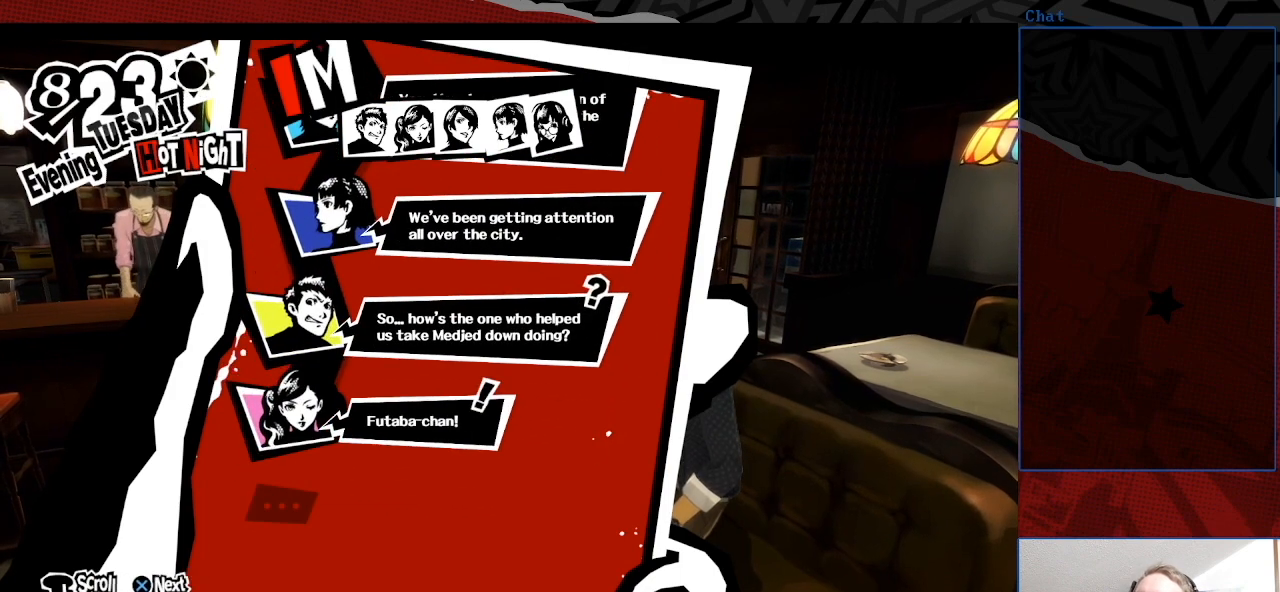
{"buttons": [], "left_stick": "center", "right_stick": "center", "events": []}
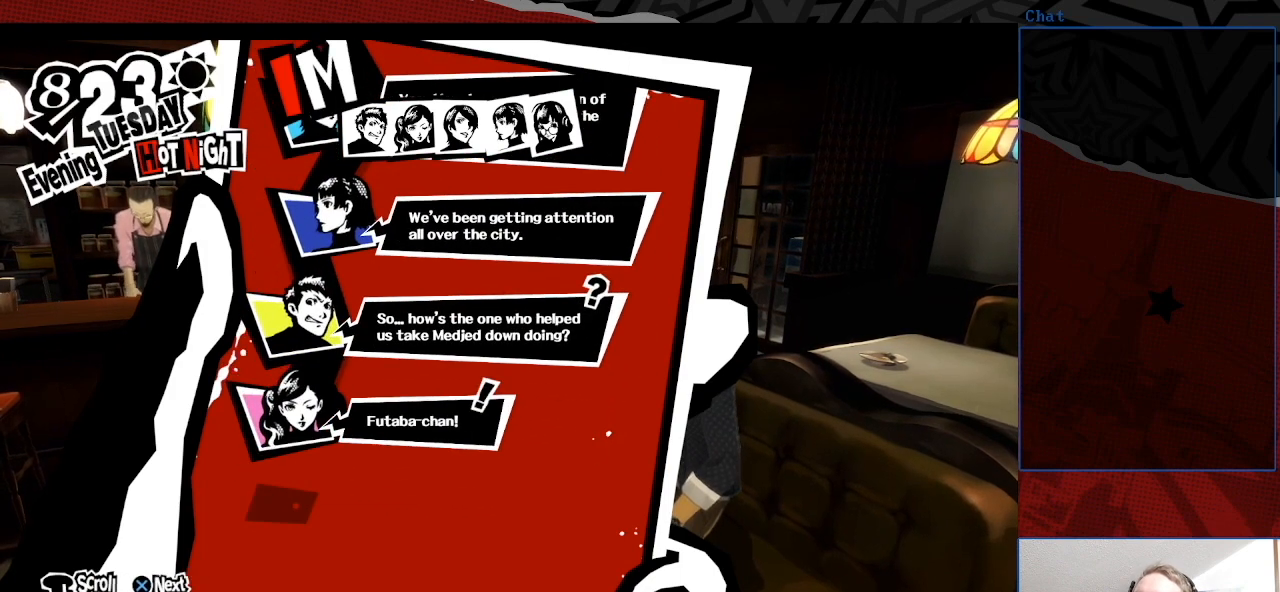
{"buttons": [], "left_stick": "center", "right_stick": "center", "events": [[333, "CROSS", "down"], [500, "CROSS", "up"]]}
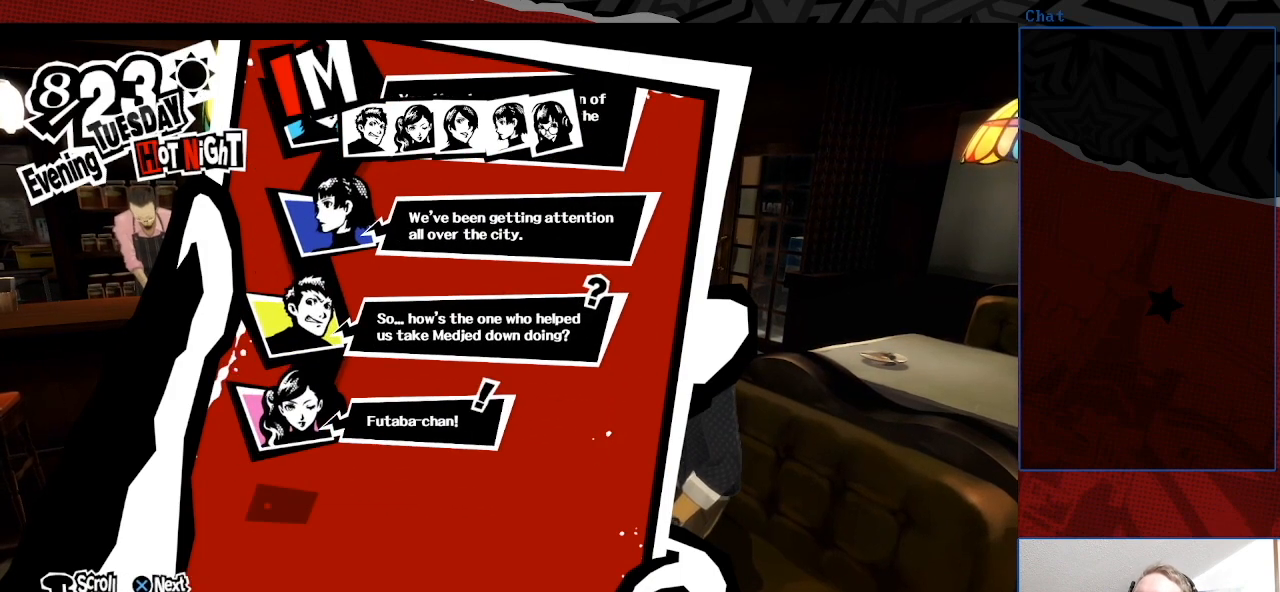
{"buttons": [], "left_stick": "center", "right_stick": "center", "events": []}
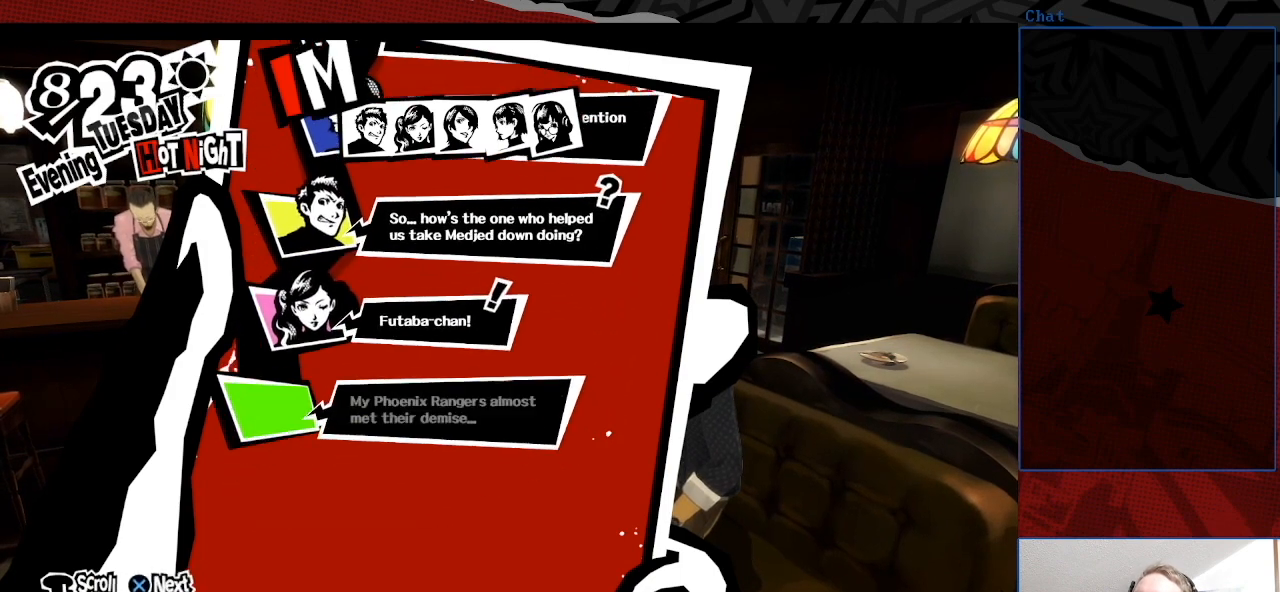
{"buttons": [], "left_stick": "center", "right_stick": "center", "events": [[33, "CROSS", "down"], [200, "CROSS", "up"]]}
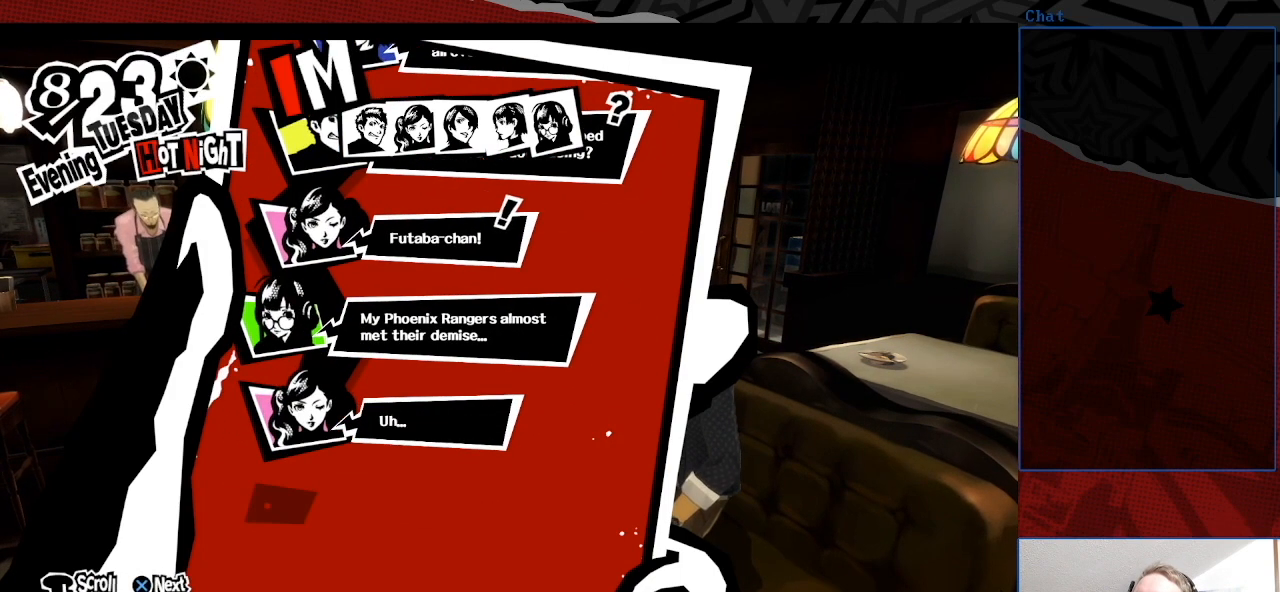
{"buttons": [], "left_stick": "center", "right_stick": "center", "events": []}
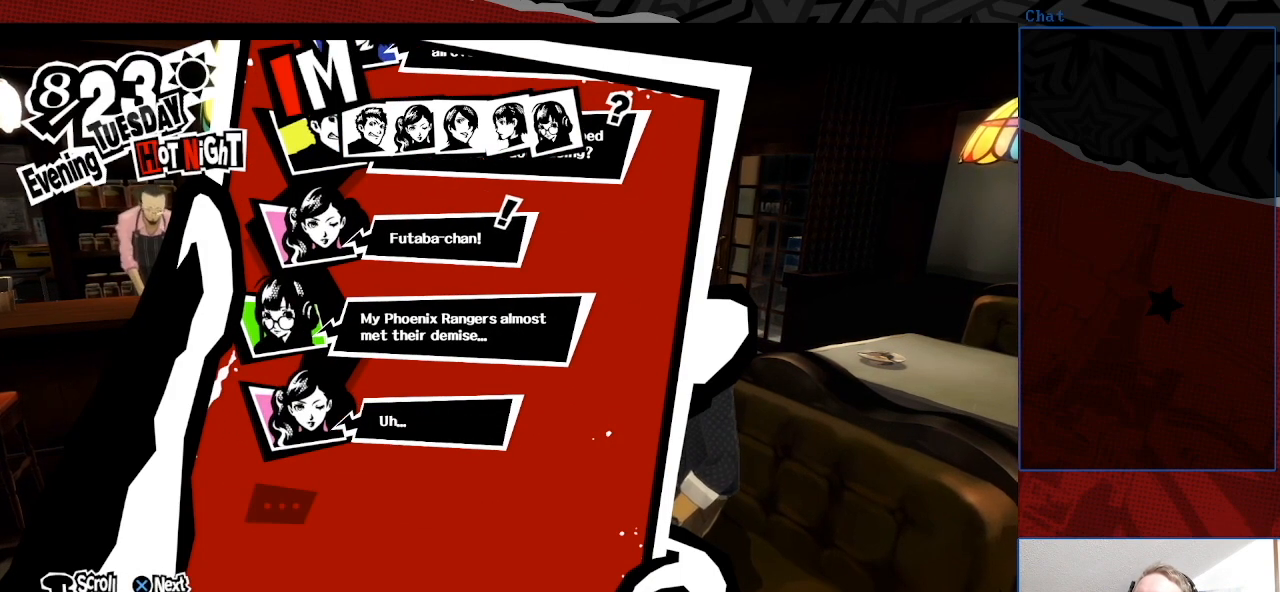
{"buttons": [], "left_stick": "center", "right_stick": "center", "events": []}
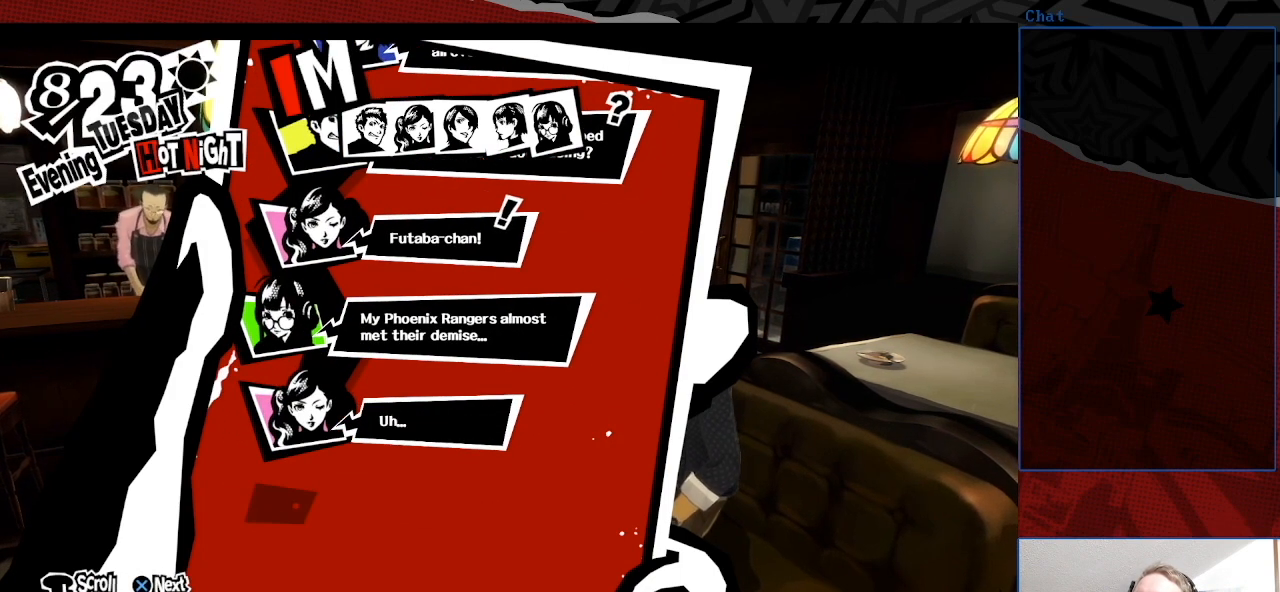
{"buttons": ["CROSS"], "left_stick": "center", "right_stick": "center", "events": [[467, "CROSS", "down"]]}
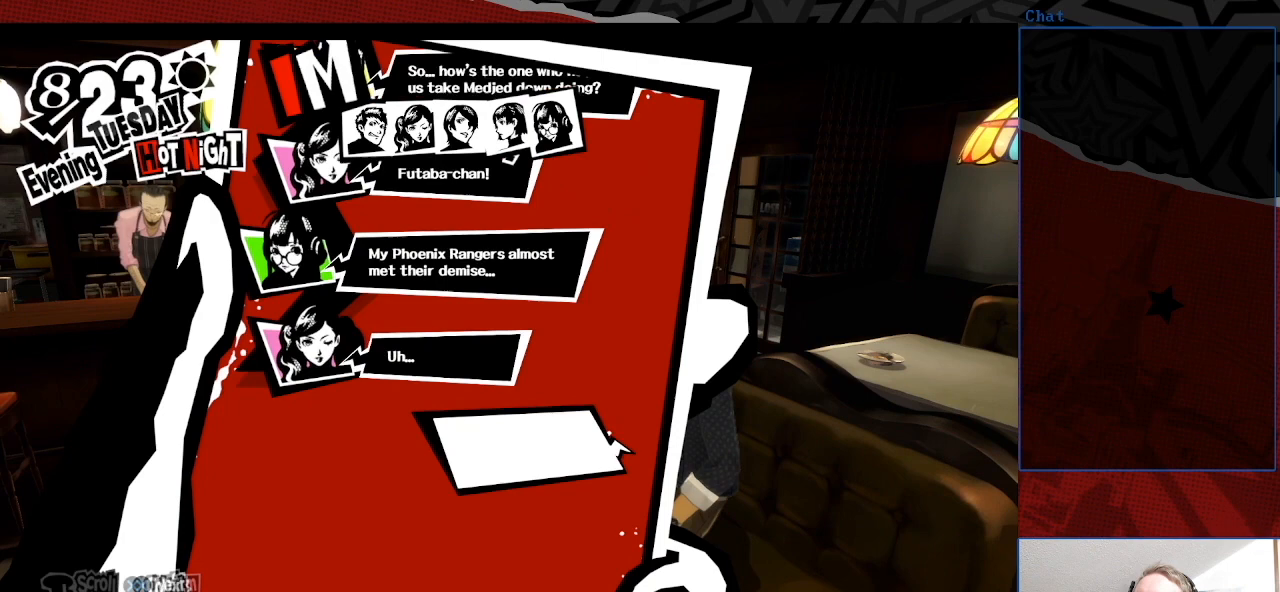
{"buttons": [], "left_stick": "center", "right_stick": "center", "events": [[133, "CROSS", "up"]]}
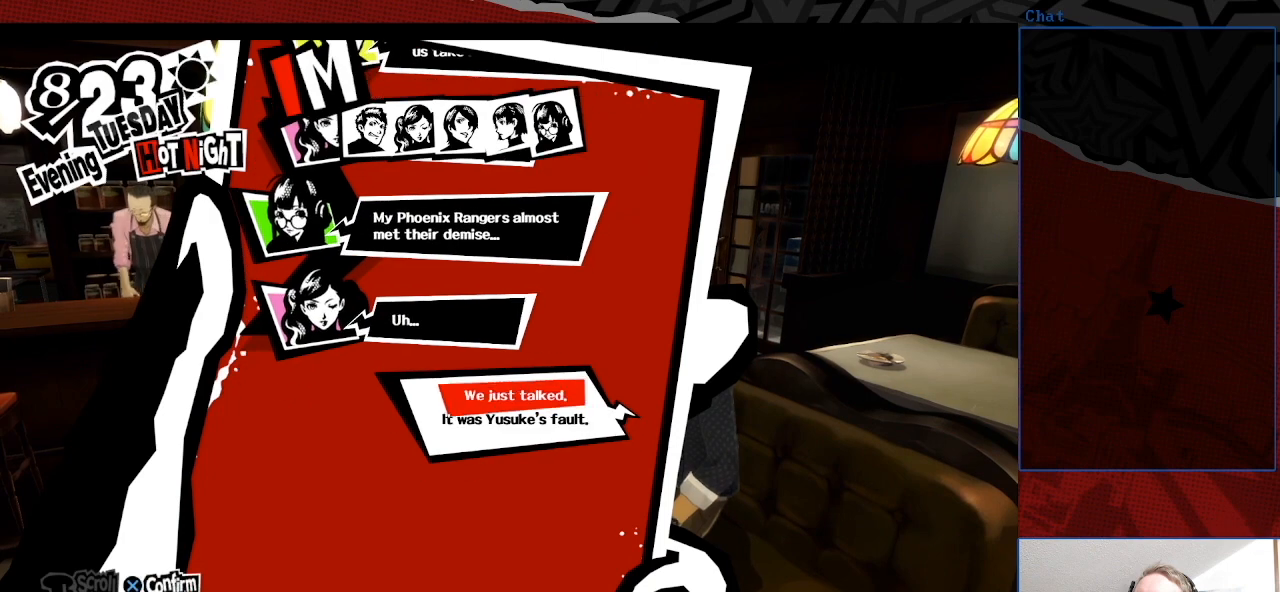
{"buttons": [], "left_stick": "center", "right_stick": "center", "events": []}
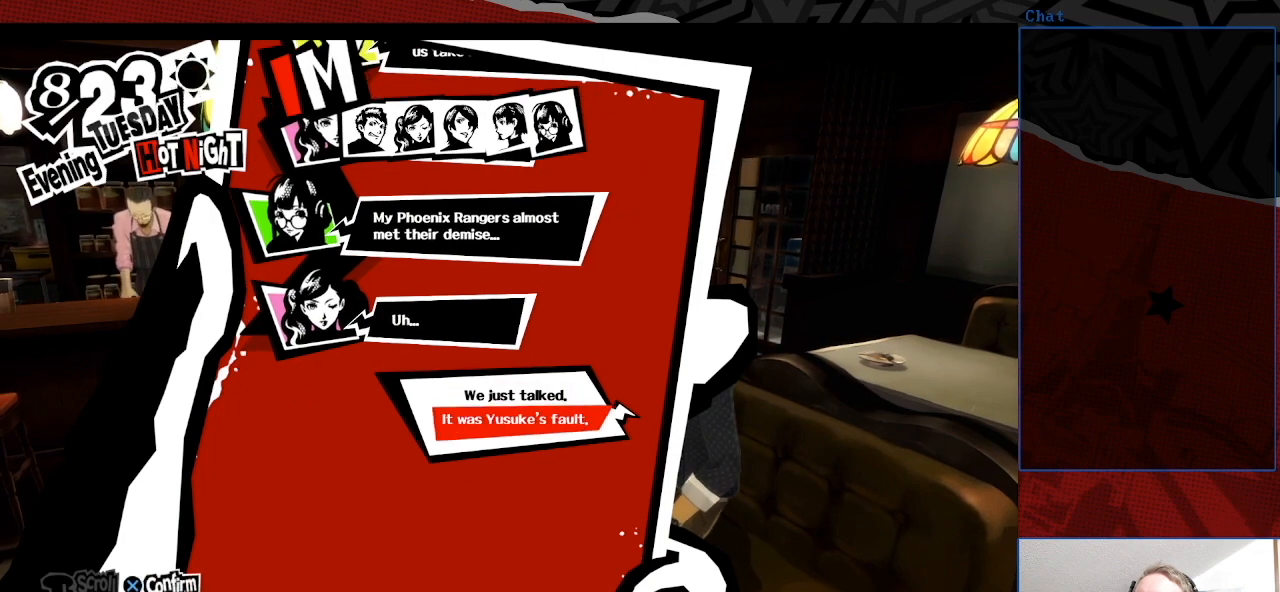
{"buttons": [], "left_stick": "center", "right_stick": "center", "events": []}
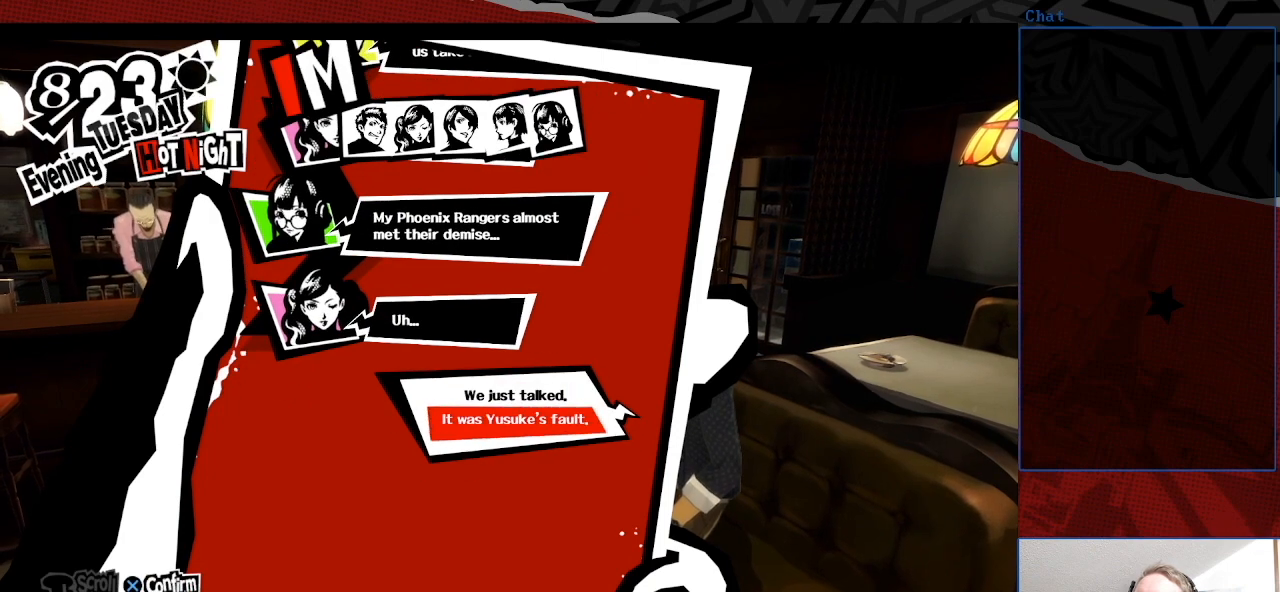
{"buttons": [], "left_stick": "center", "right_stick": "center", "events": [[200, "CROSS", "down"], [400, "CROSS", "up"]]}
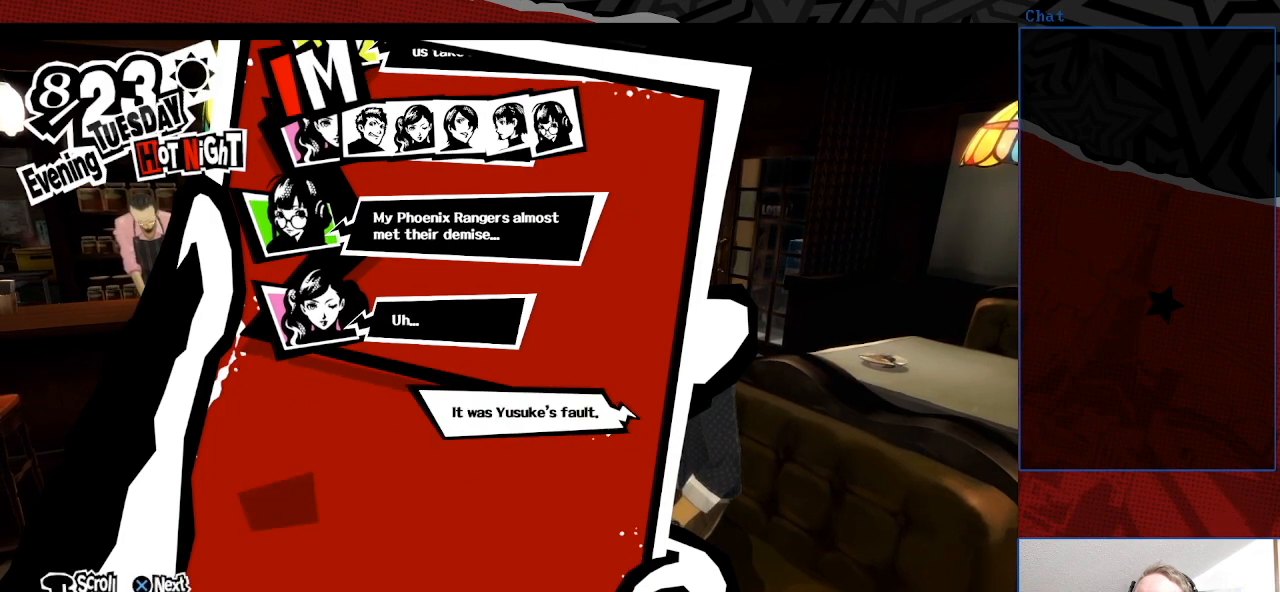
{"buttons": [], "left_stick": "center", "right_stick": "center", "events": [[67, "CROSS", "down"], [200, "CROSS", "up"]]}